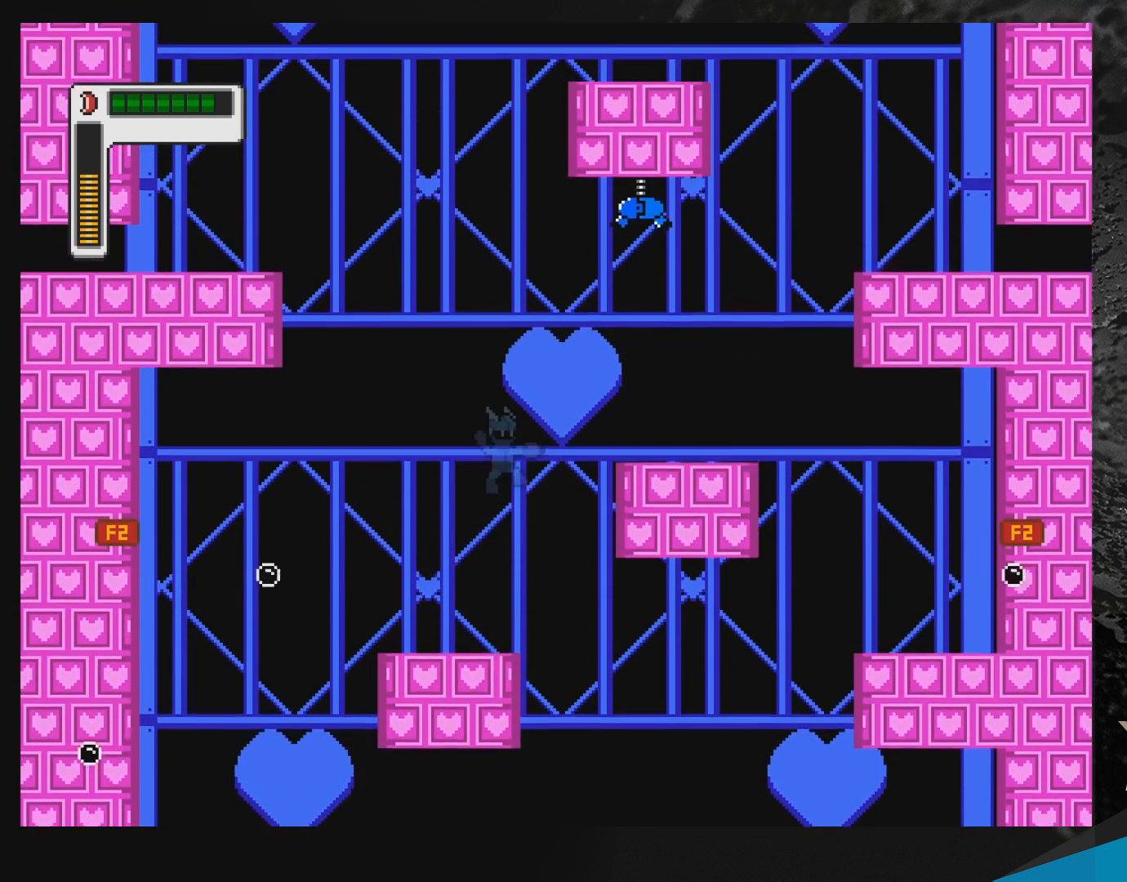
Gameplay with a controller (Nintendo layout); each line is a JSON object with the inputs held at the frame after it. "events" lists button and stick changes between this image and that frame as [ms after this image, input, new state], when the widget could be followed in between. Not read: L3 R3.
{"buttons": [], "events": []}
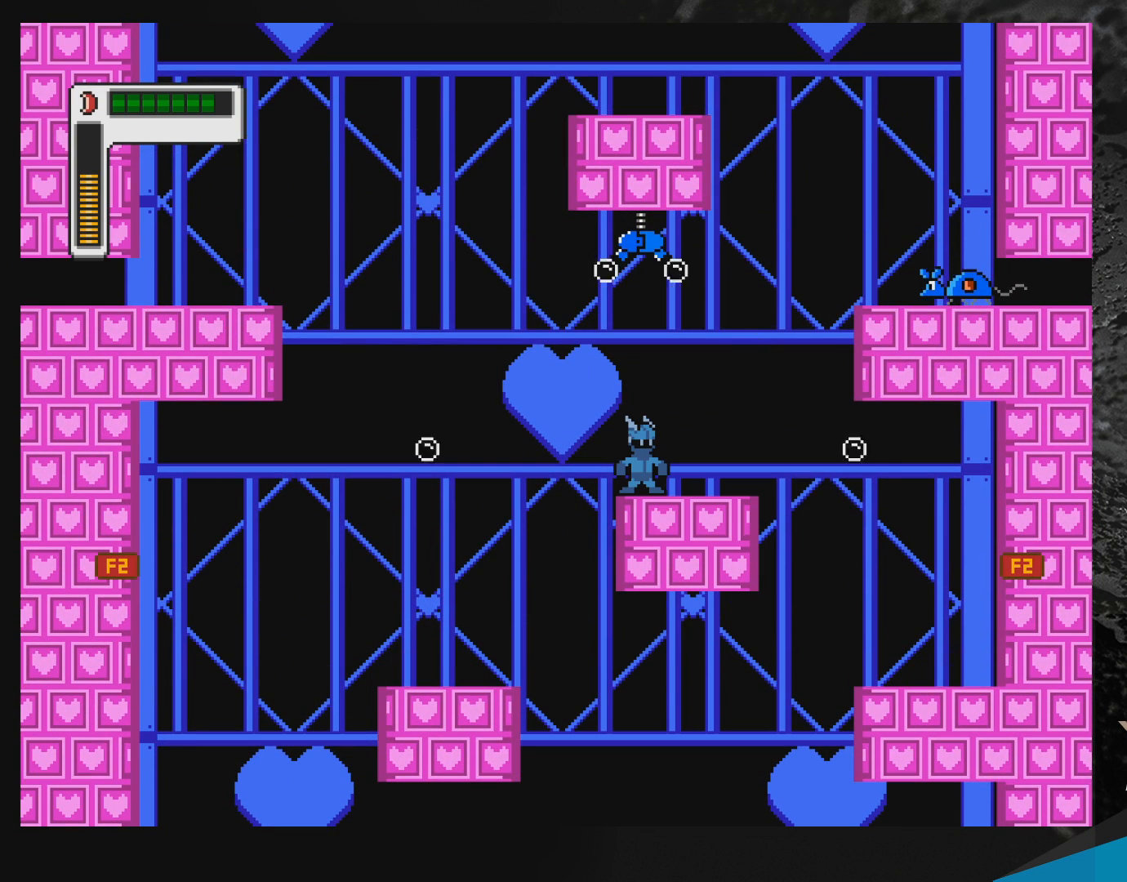
{"buttons": [], "events": []}
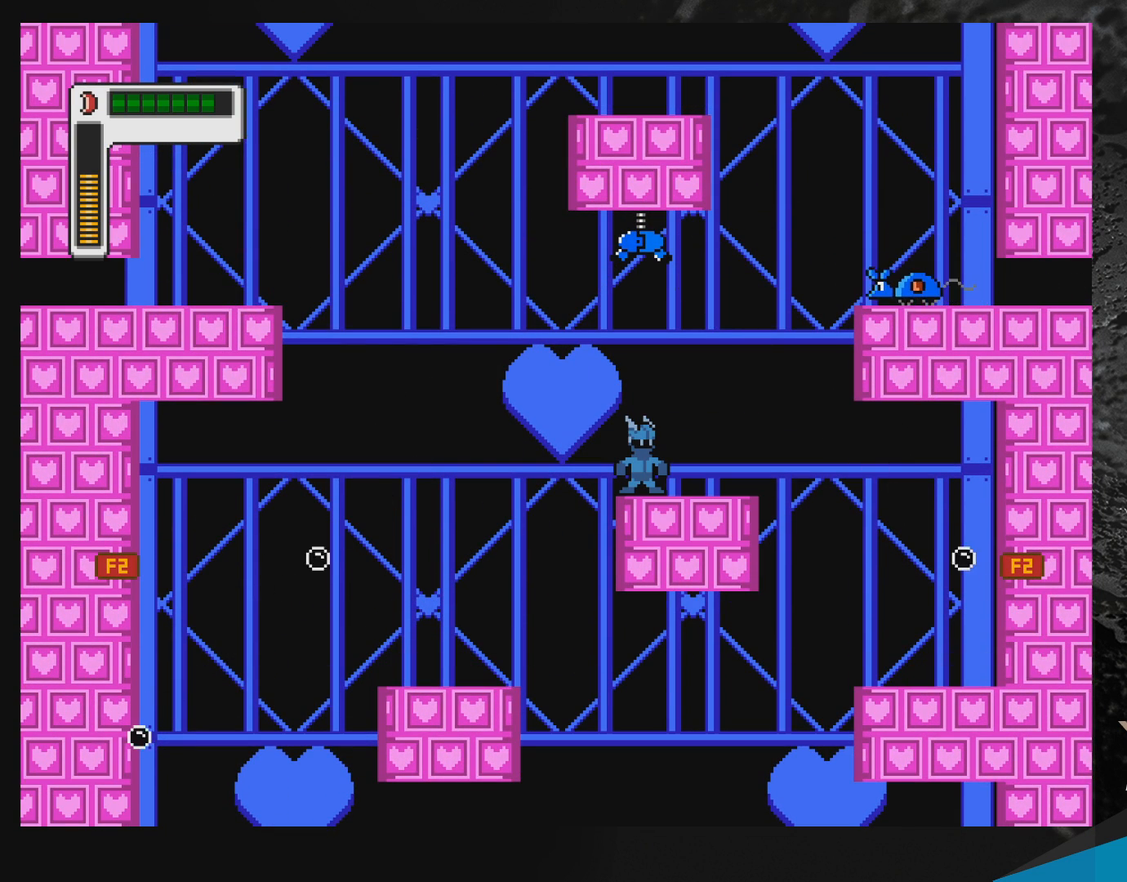
{"buttons": [], "events": []}
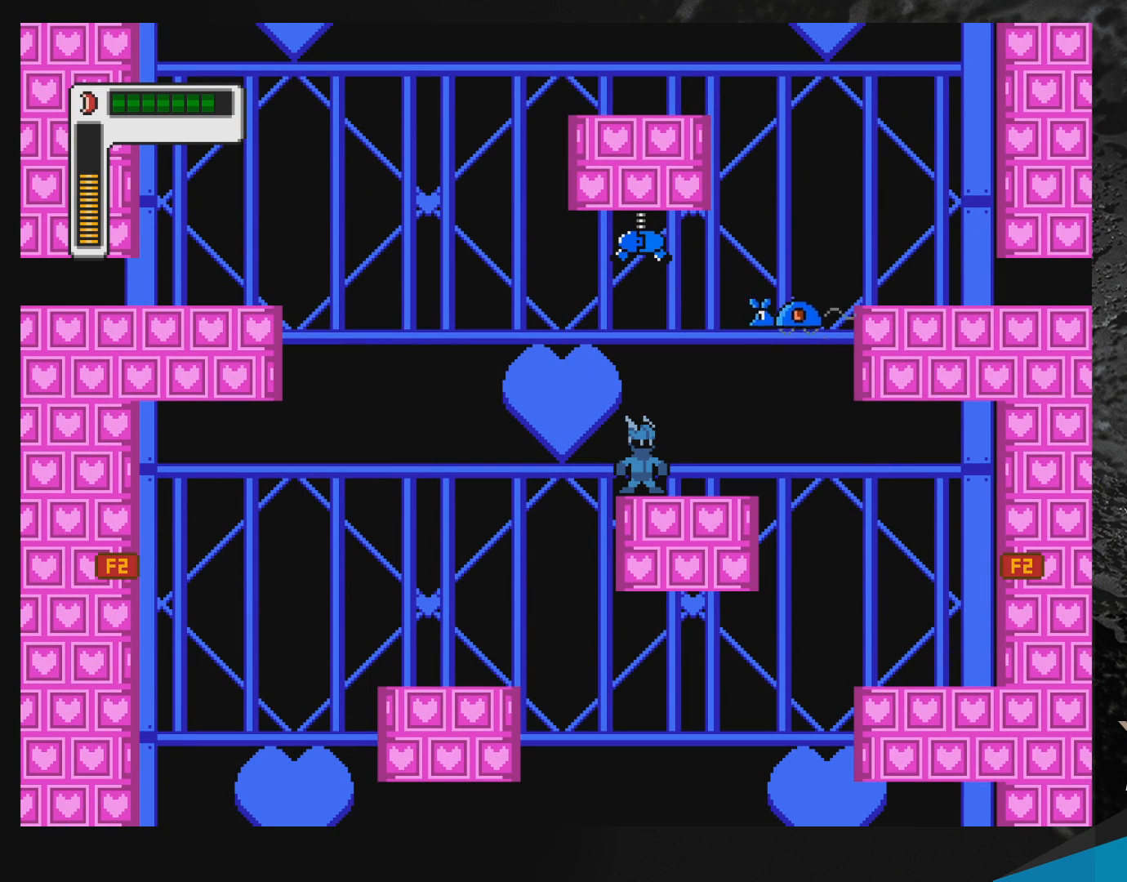
{"buttons": [], "events": [[100, "Y", "down"], [133, "Y", "up"], [183, "Y", "down"], [250, "Y", "up"], [283, "Y", "down"], [350, "Y", "up"], [400, "Y", "down"], [450, "Y", "up"]]}
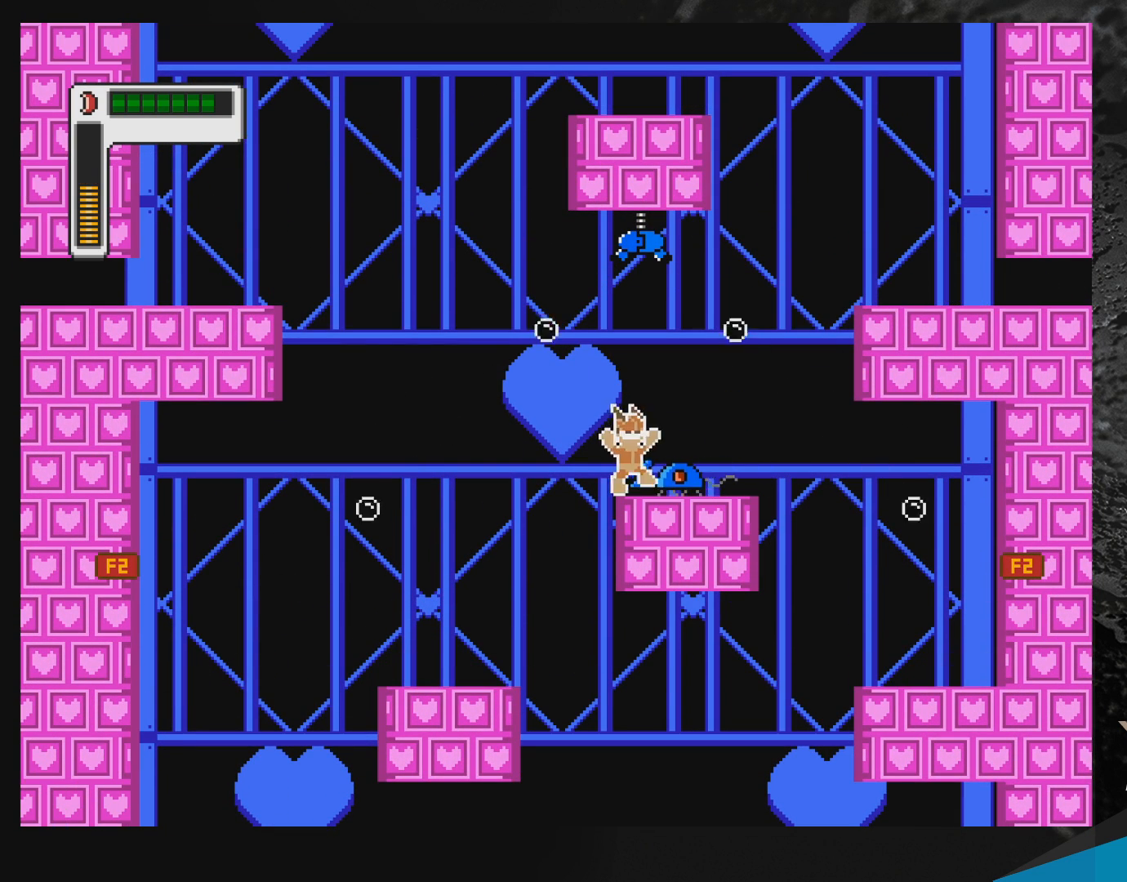
{"buttons": ["DPAD_RIGHT"], "events": [[17, "Y", "down"], [217, "Y", "up"], [250, "Y", "down"], [333, "Y", "up"], [383, "DPAD_RIGHT", "down"], [400, "Y", "down"], [467, "Y", "up"]]}
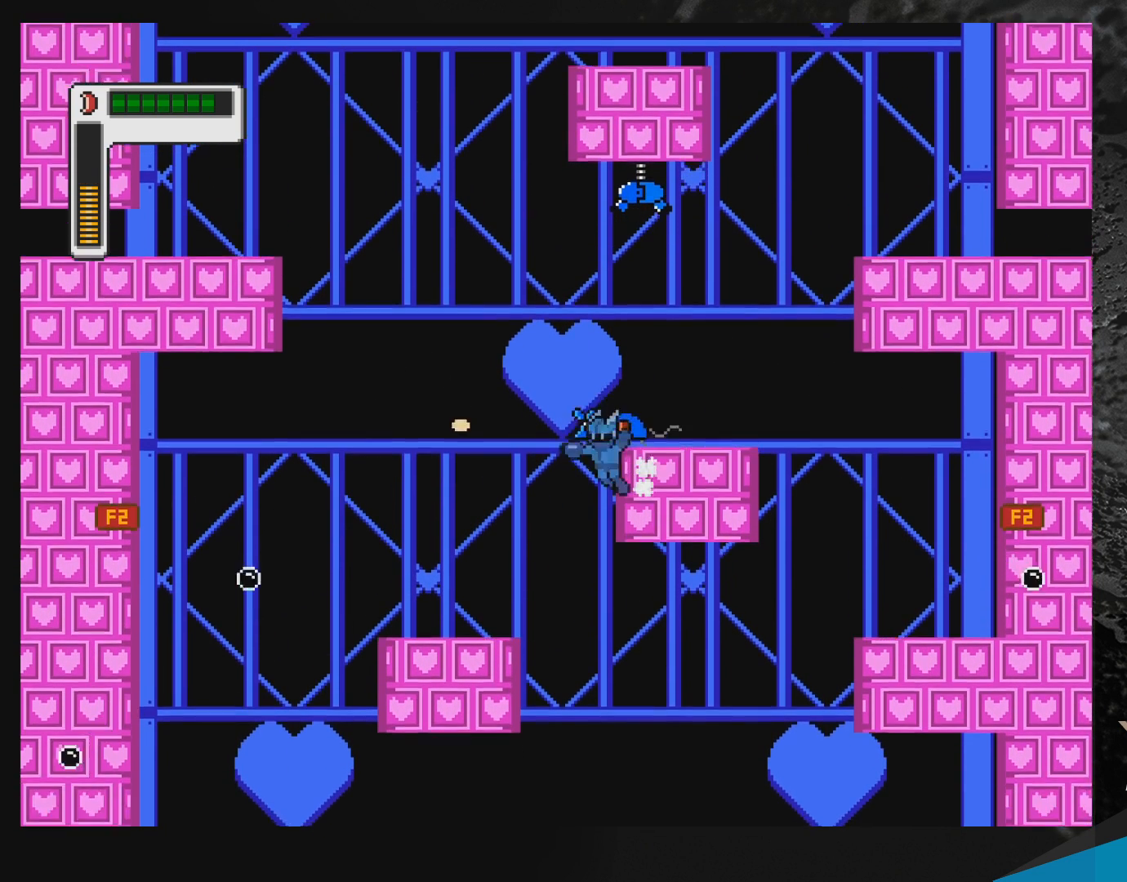
{"buttons": ["B", "Y", "DPAD_RIGHT"], "events": [[33, "Y", "down"], [133, "Y", "up"], [150, "DPAD_RIGHT", "up"], [150, "Y", "down"], [250, "DPAD_RIGHT", "down"], [250, "Y", "up"], [300, "B", "down"], [300, "Y", "down"]]}
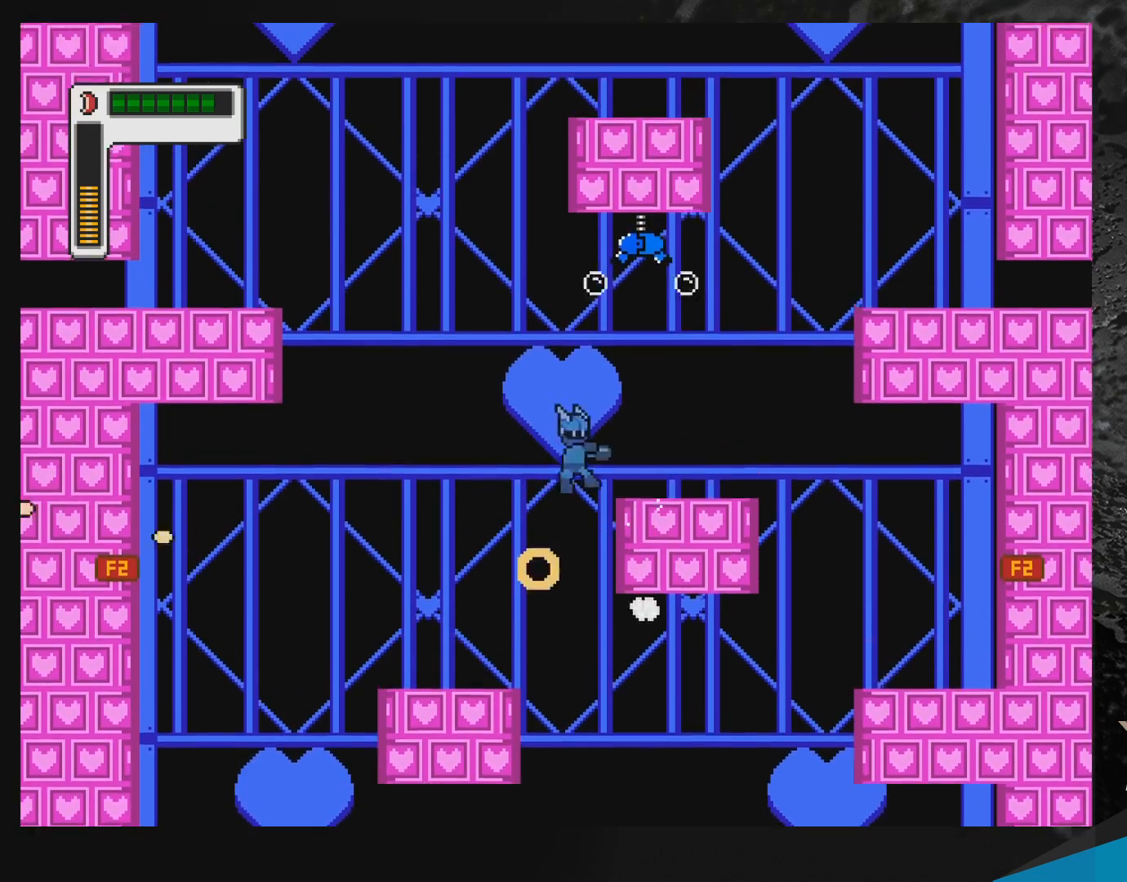
{"buttons": [], "events": [[100, "B", "up"], [100, "Y", "up"], [150, "B", "down"], [150, "Y", "down"], [250, "Y", "up"], [267, "B", "up"], [267, "DPAD_RIGHT", "up"]]}
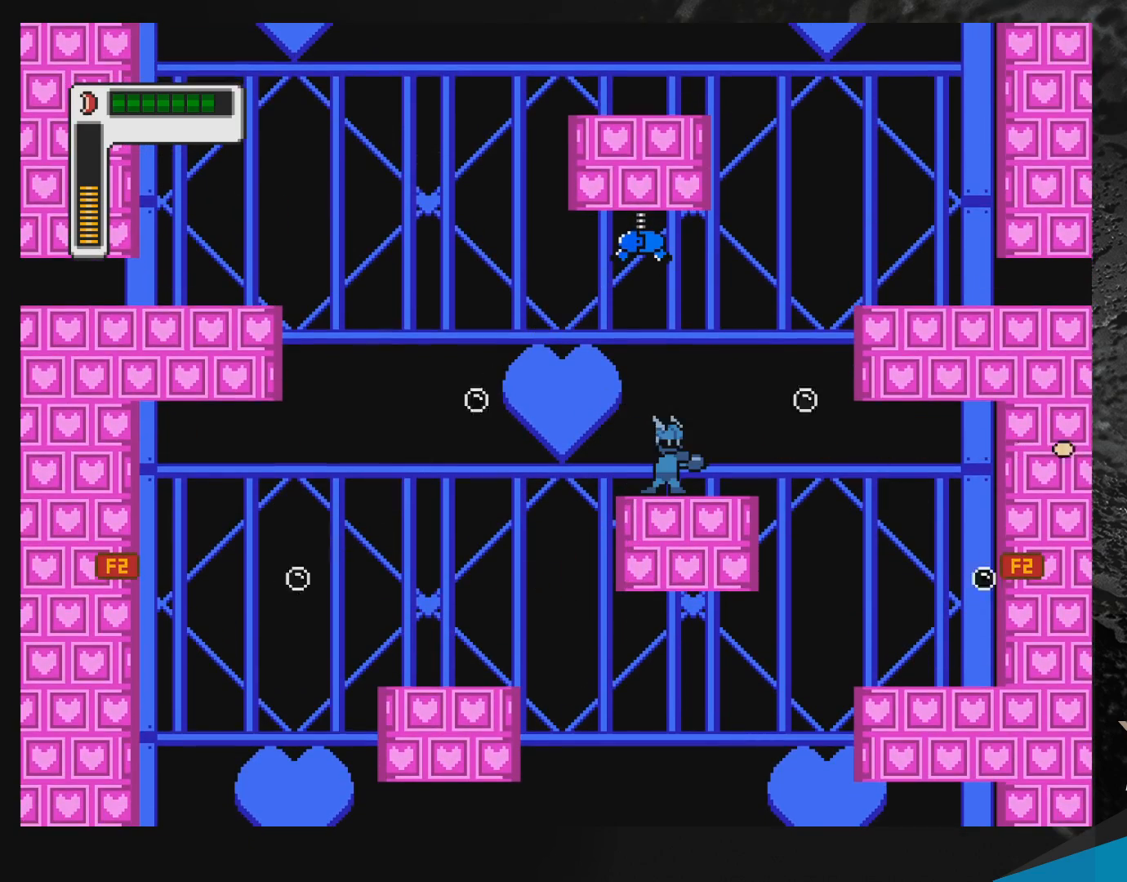
{"buttons": ["R1", "DPAD_RIGHT"], "events": [[167, "DPAD_RIGHT", "down"], [217, "R1", "down"], [250, "B", "down"], [483, "B", "up"]]}
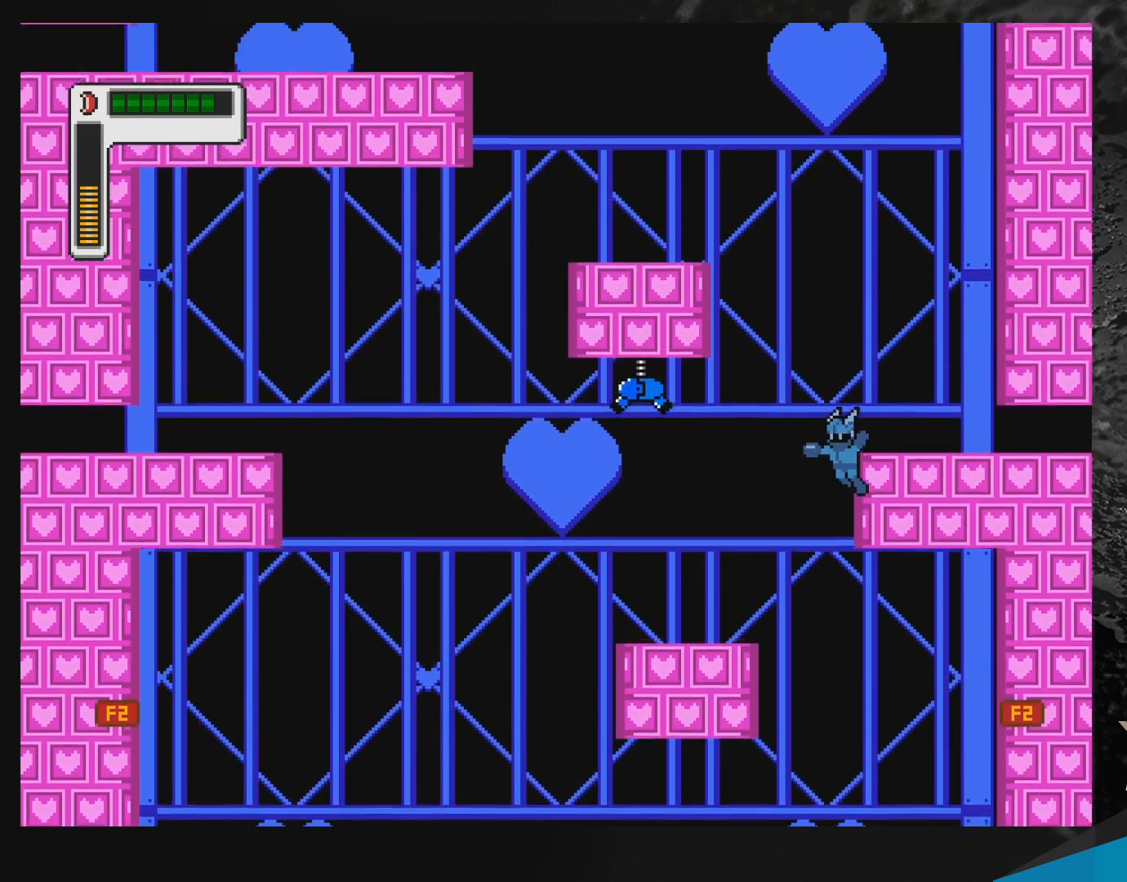
{"buttons": ["DPAD_LEFT"], "events": [[50, "R1", "up"], [83, "B", "down"], [317, "B", "up"], [483, "DPAD_RIGHT", "up"], [500, "DPAD_LEFT", "down"]]}
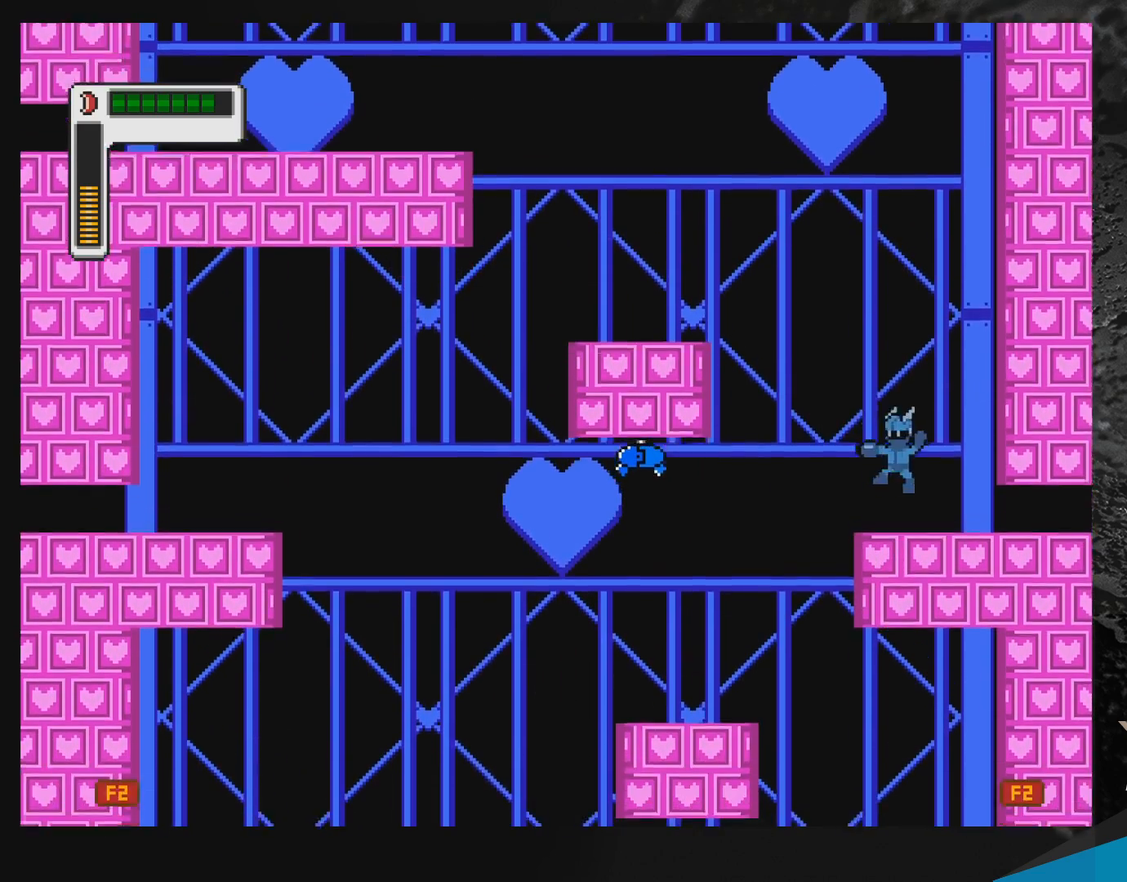
{"buttons": [], "events": [[50, "B", "down"], [83, "Y", "down"], [100, "DPAD_LEFT", "up"], [117, "B", "up"], [117, "Y", "up"], [183, "Y", "down"], [350, "Y", "up"], [383, "Y", "down"], [417, "B", "down"], [467, "B", "up"], [467, "Y", "up"]]}
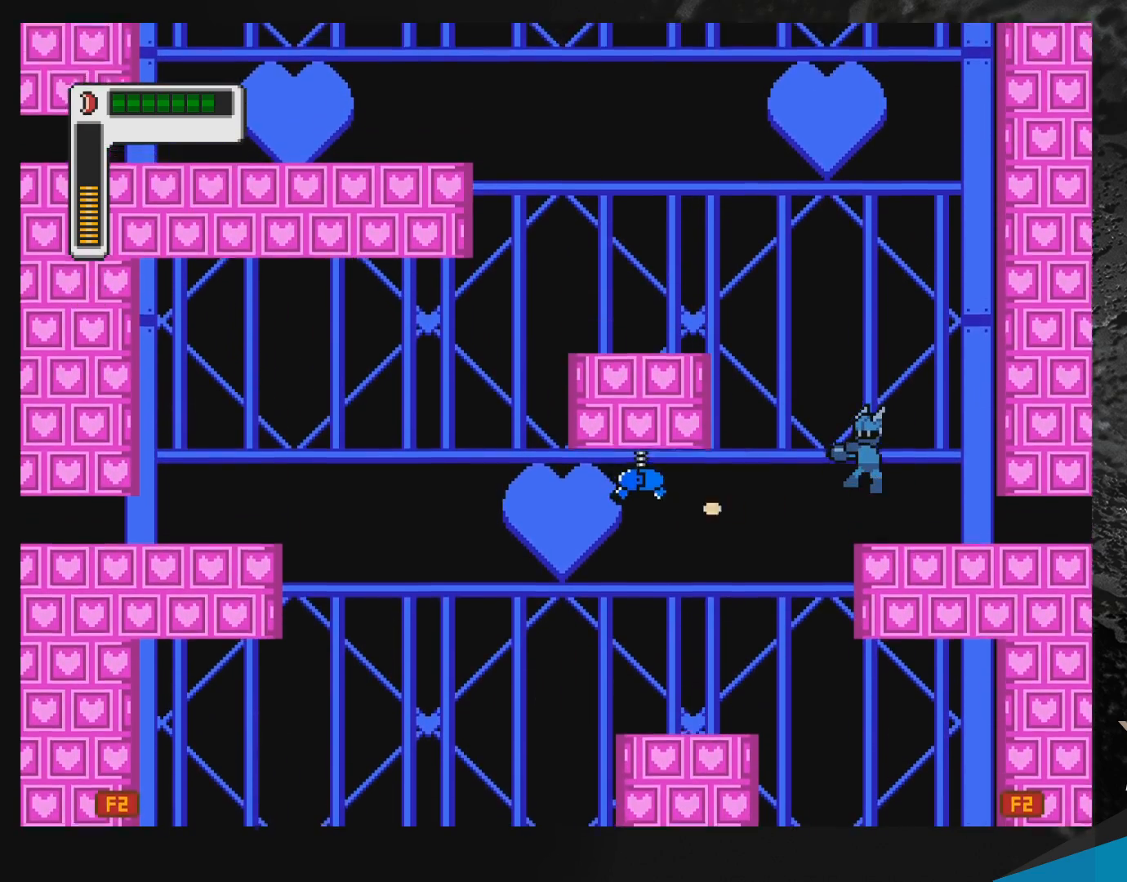
{"buttons": ["Y"], "events": [[33, "Y", "down"], [67, "Y", "up"], [150, "B", "down"], [150, "Y", "down"], [200, "B", "up"], [200, "Y", "up"], [267, "B", "down"], [267, "Y", "down"], [317, "B", "up"], [317, "Y", "up"], [417, "Y", "down"], [450, "Y", "up"], [500, "Y", "down"]]}
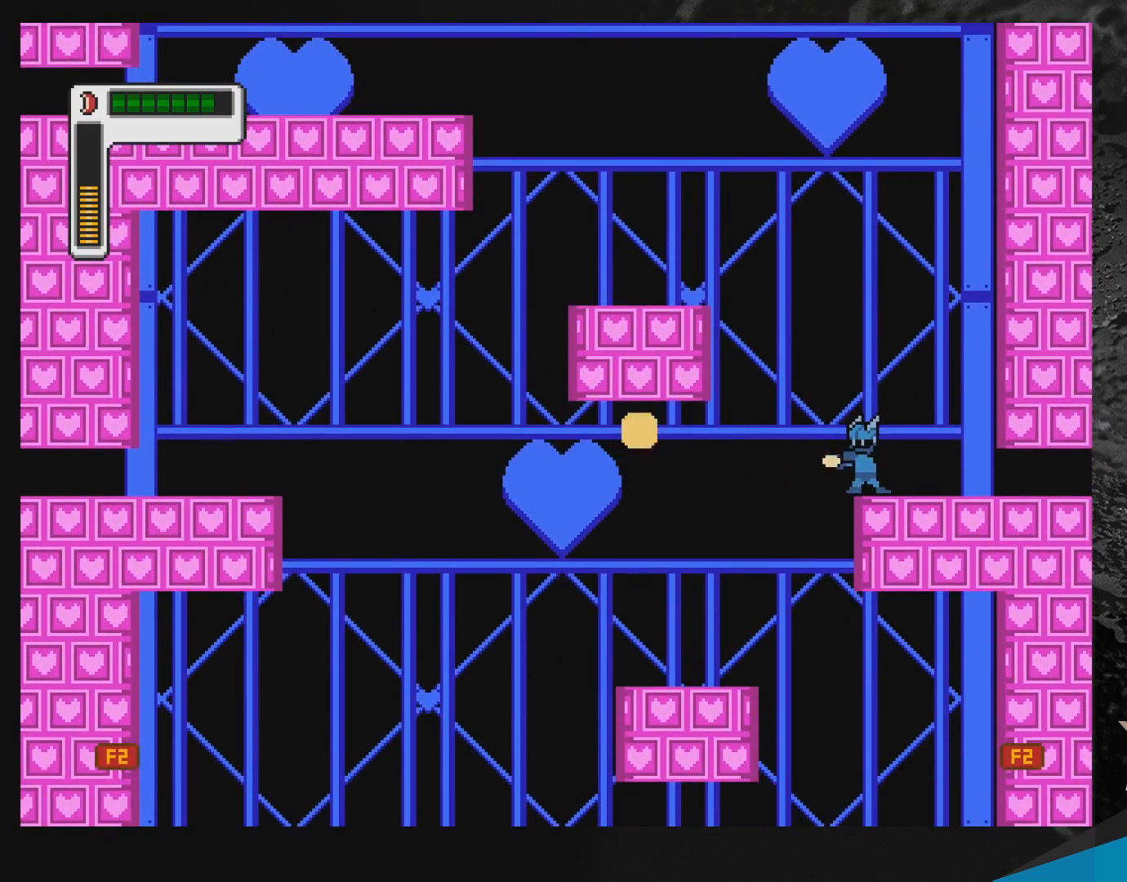
{"buttons": [], "events": [[17, "B", "down"], [50, "B", "up"], [67, "Y", "up"], [200, "B", "down"], [267, "B", "up"]]}
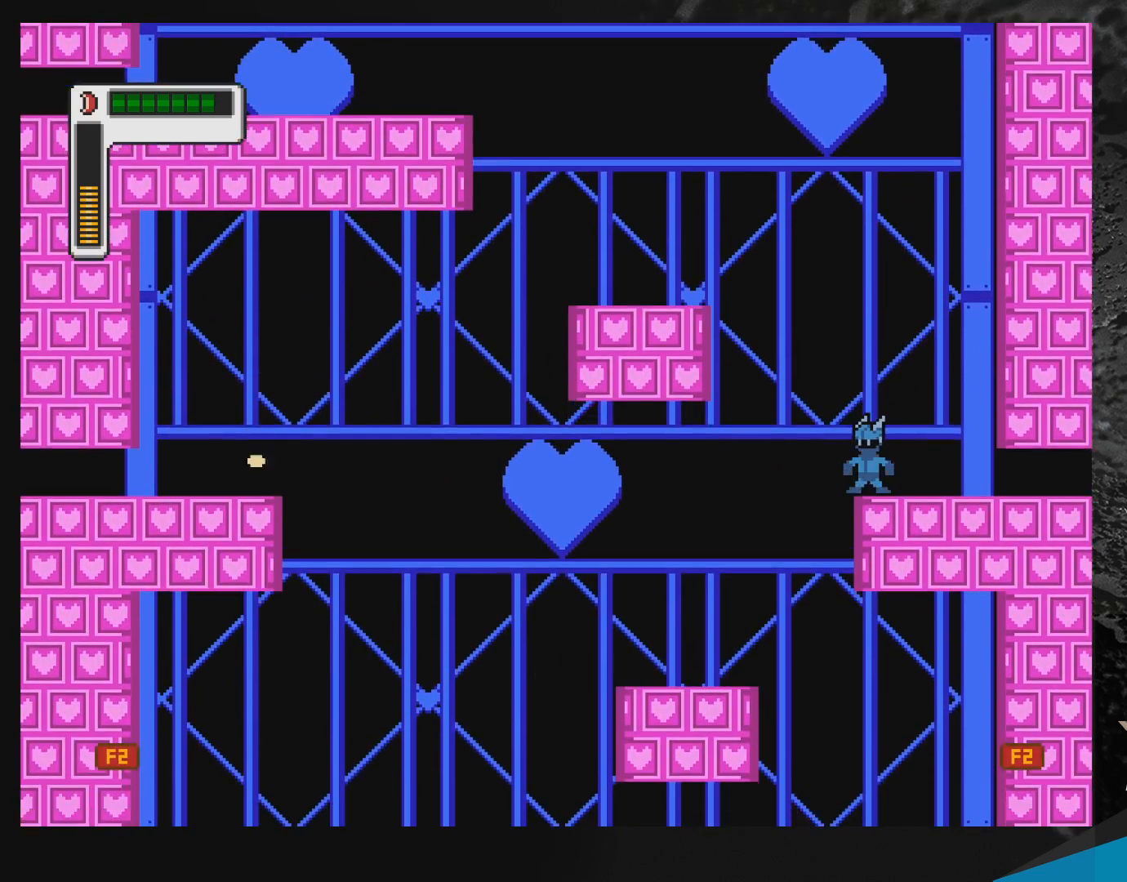
{"buttons": ["B"], "events": [[67, "B", "down"], [150, "B", "up"], [250, "B", "down"], [300, "B", "up"], [400, "B", "down"]]}
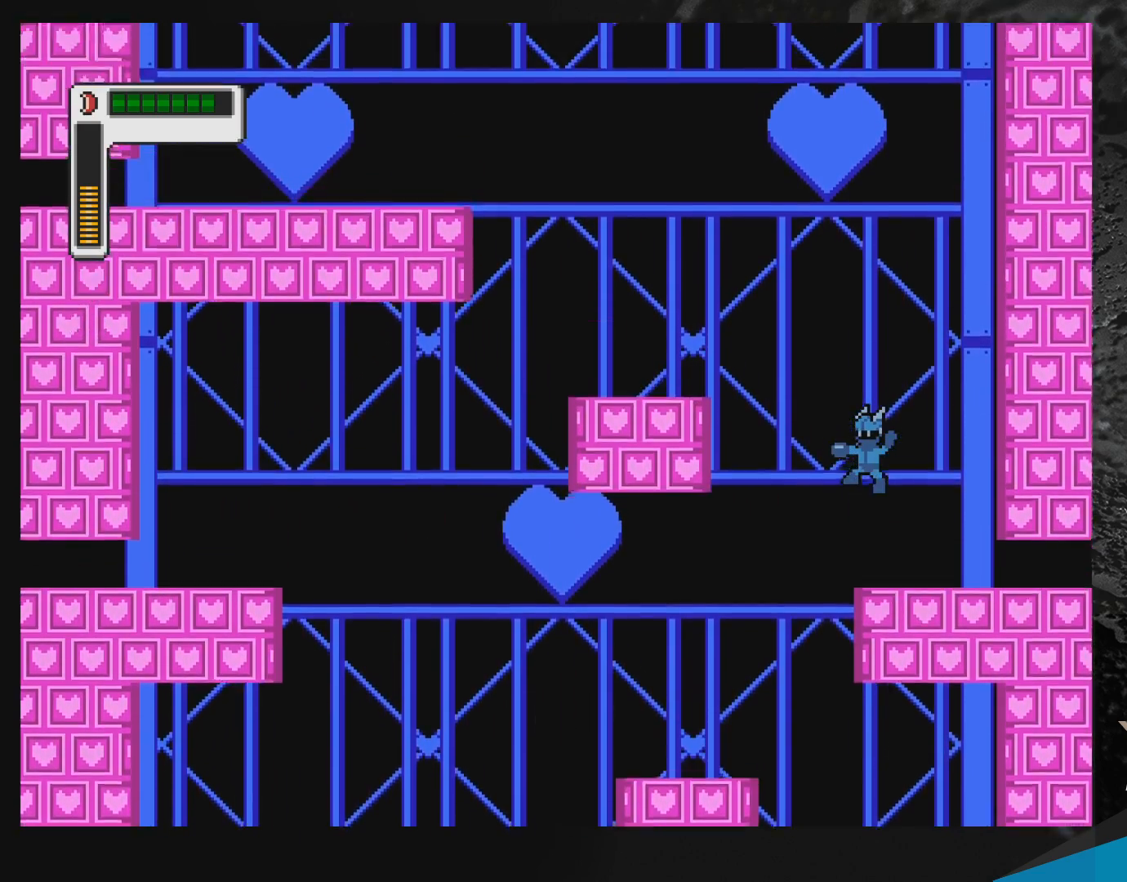
{"buttons": ["B"], "events": [[67, "B", "up"], [117, "B", "down"], [183, "B", "up"], [400, "B", "down"]]}
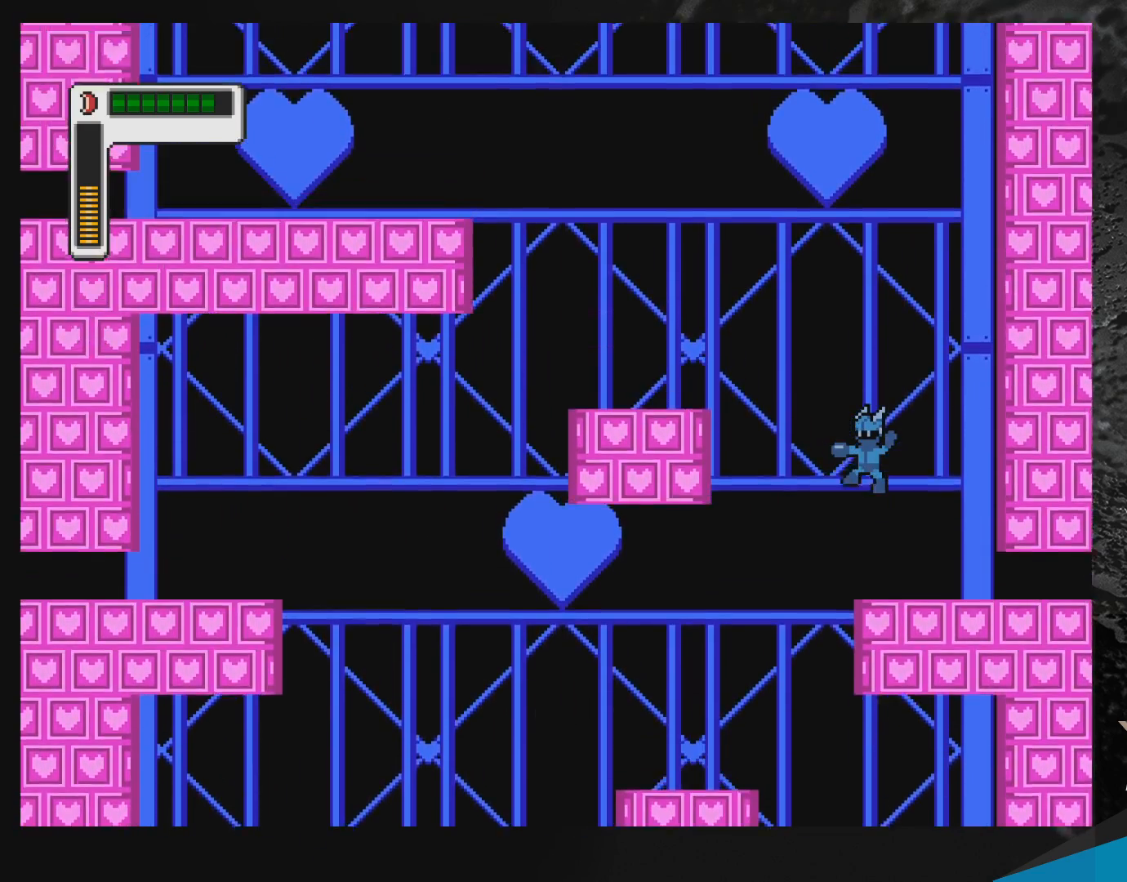
{"buttons": [], "events": [[417, "B", "up"]]}
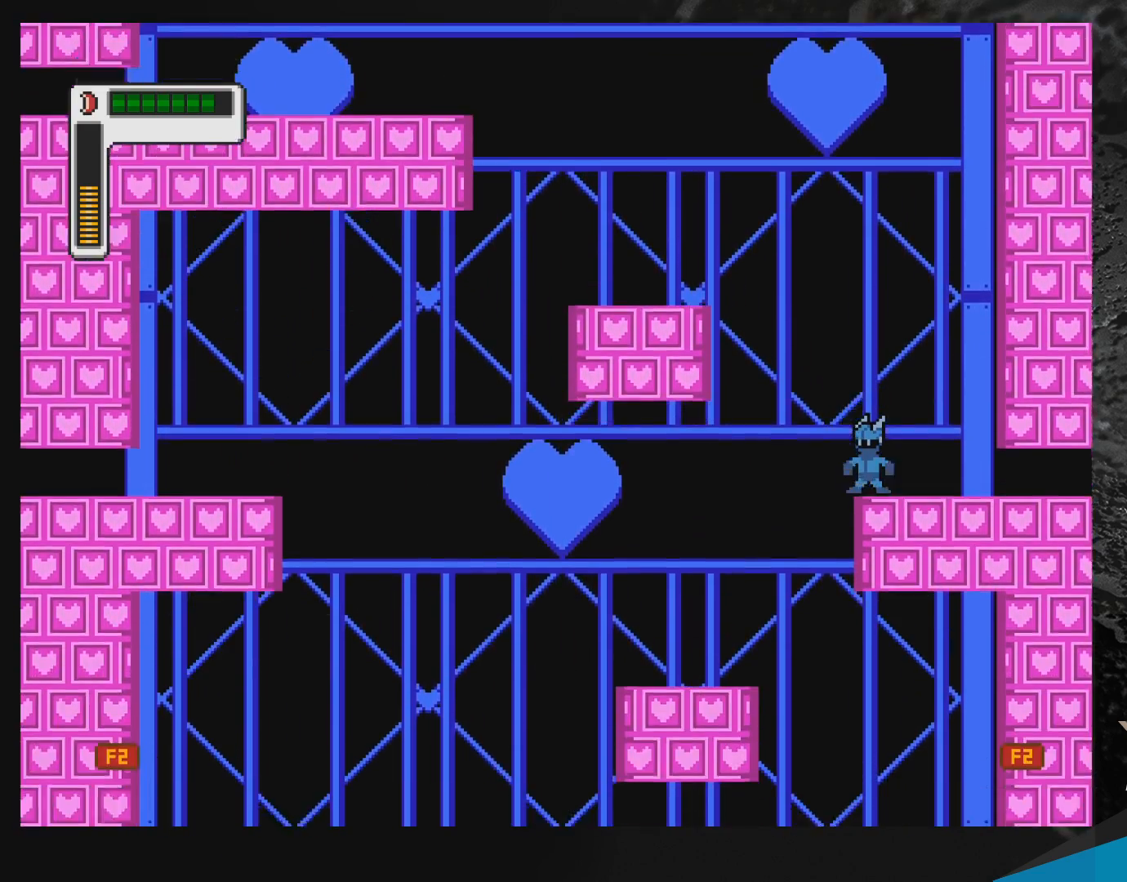
{"buttons": [], "events": [[33, "B", "down"], [67, "B", "up"], [350, "B", "down"], [400, "B", "up"]]}
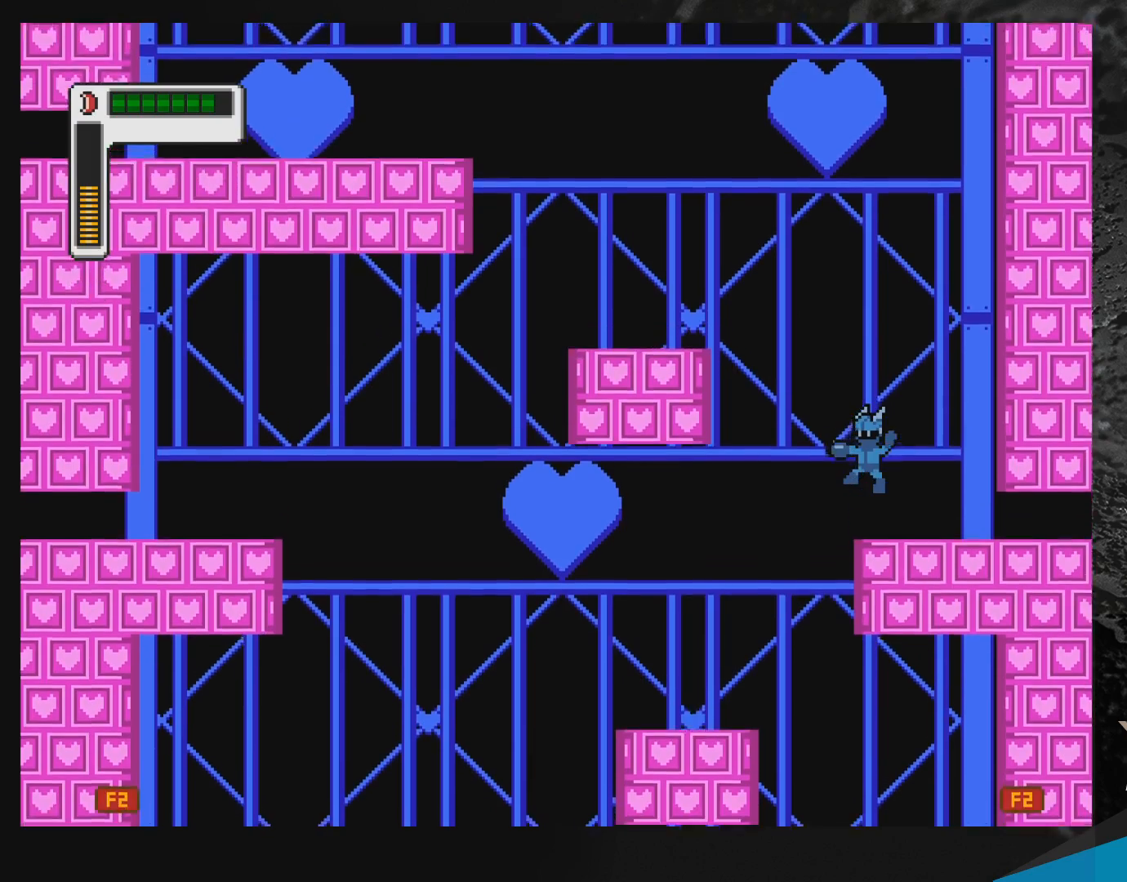
{"buttons": ["B"], "events": [[200, "B", "down"], [250, "B", "up"], [367, "B", "down"], [400, "B", "up"], [483, "B", "down"]]}
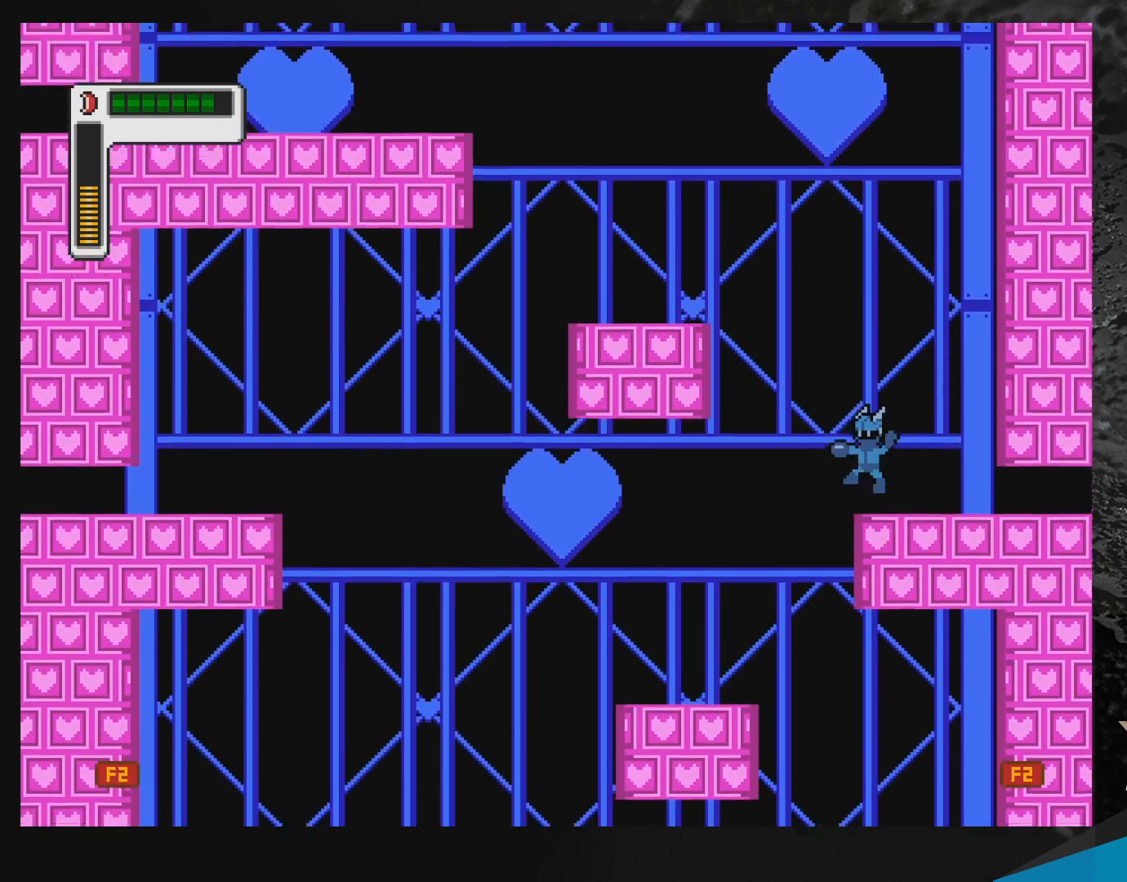
{"buttons": ["B"], "events": [[33, "B", "up"], [100, "B", "down"], [150, "B", "up"], [217, "B", "down"], [250, "B", "up"], [350, "B", "down"]]}
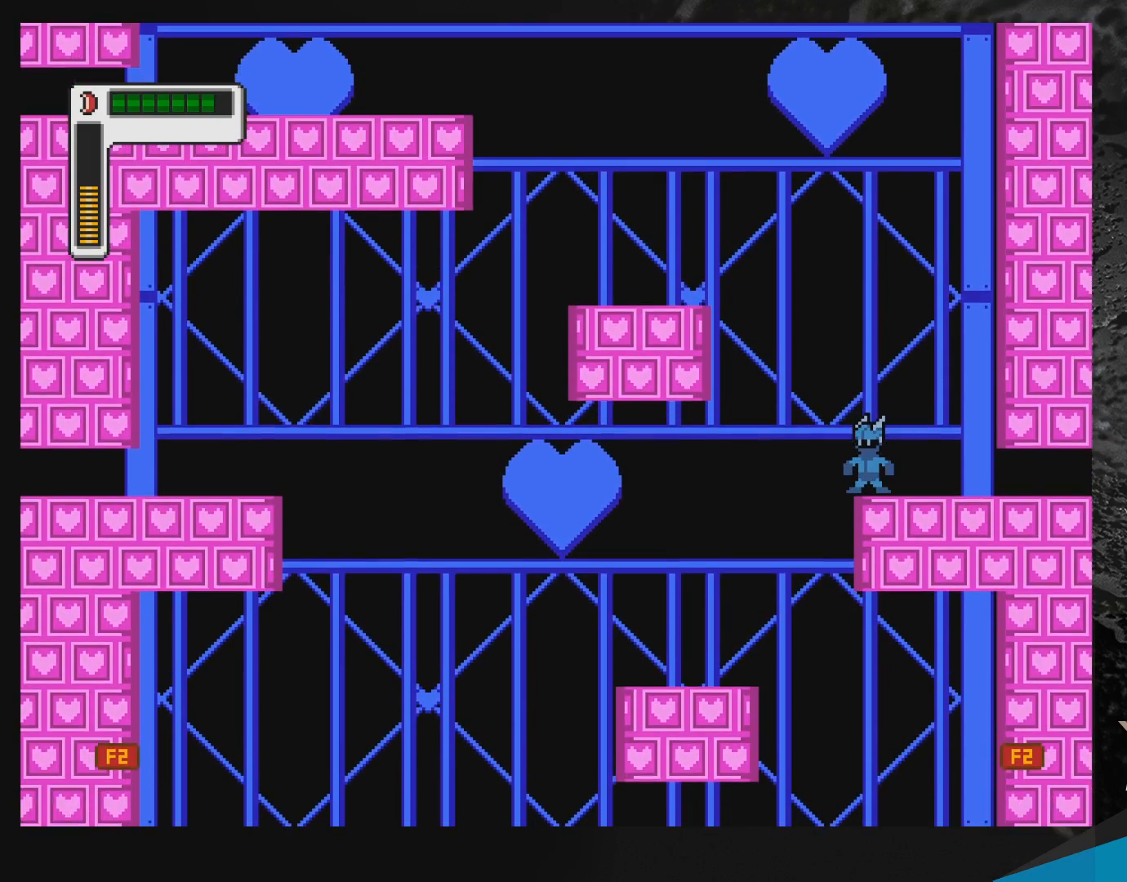
{"buttons": ["DPAD_LEFT"], "events": [[67, "B", "up"], [200, "B", "down"], [250, "B", "up"], [500, "DPAD_LEFT", "down"]]}
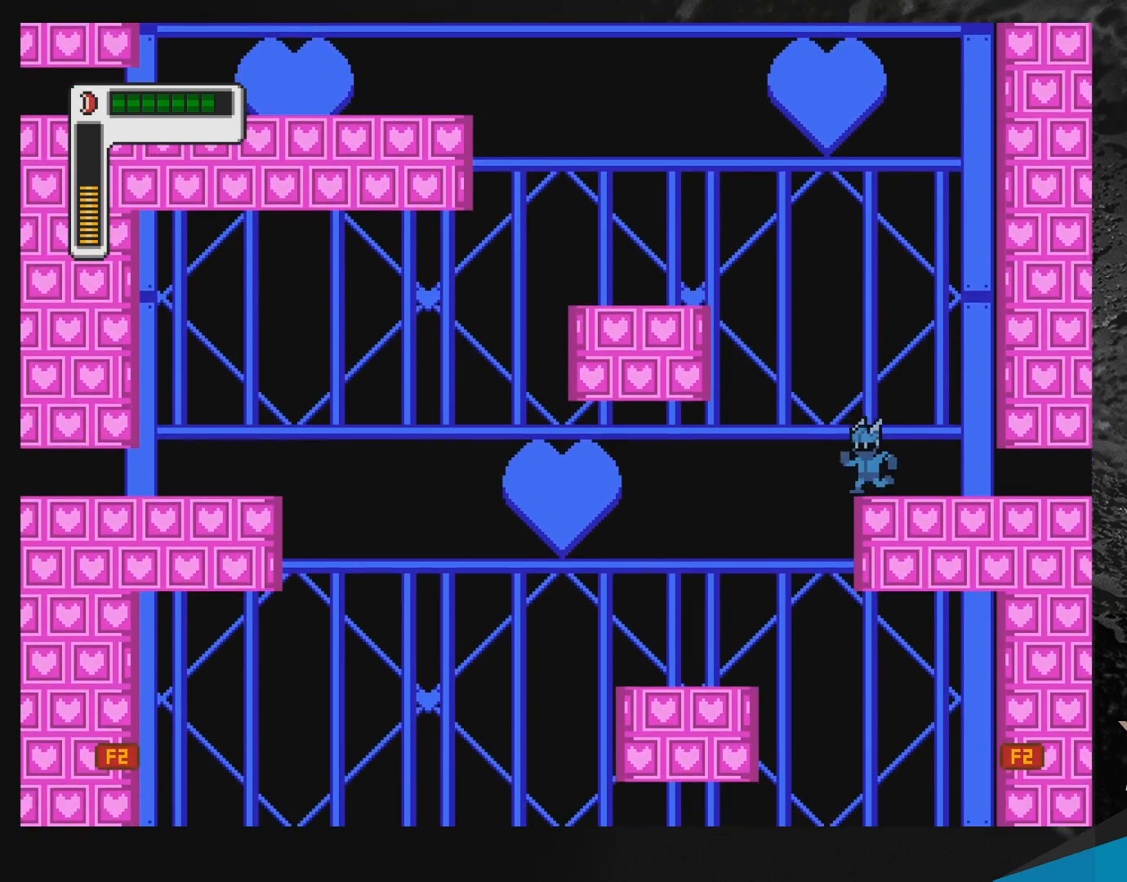
{"buttons": ["B", "DPAD_LEFT"], "events": [[50, "B", "down"], [417, "B", "up"], [483, "B", "down"]]}
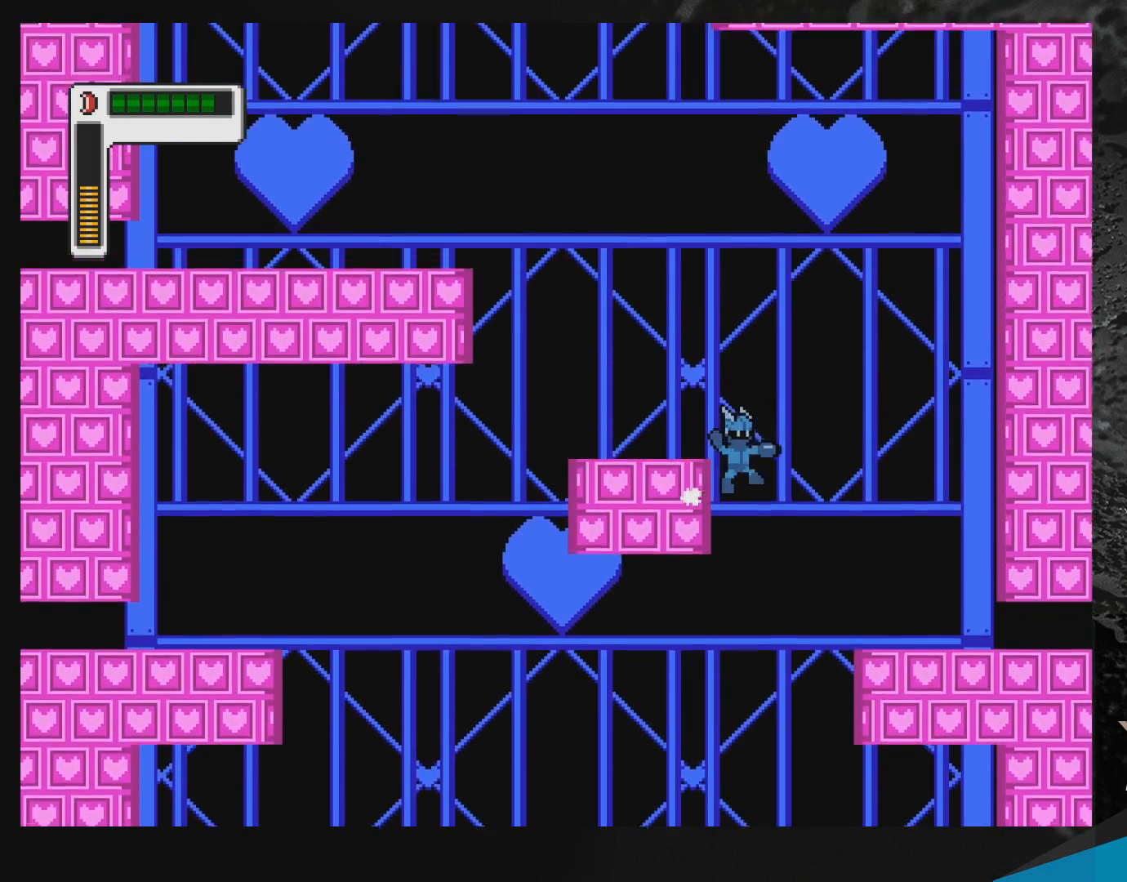
{"buttons": [], "events": [[467, "B", "up"], [467, "DPAD_LEFT", "up"]]}
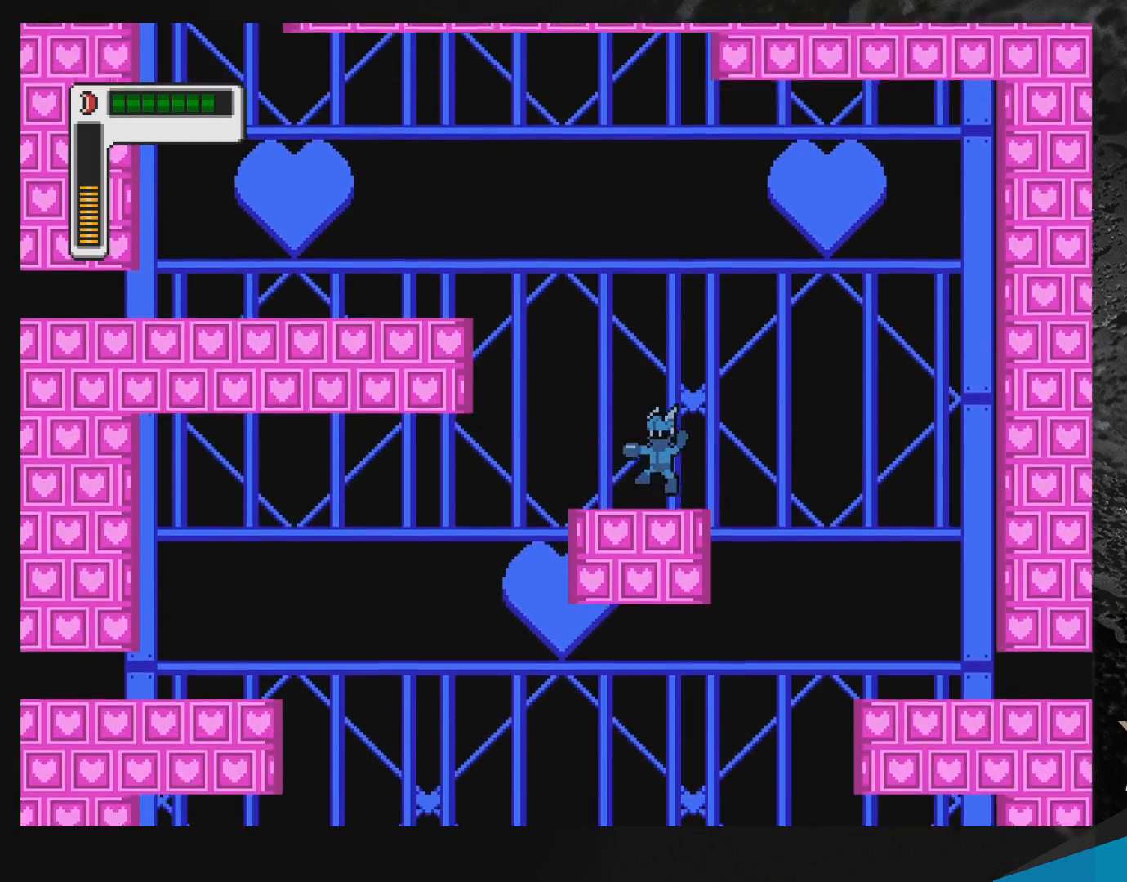
{"buttons": [], "events": [[50, "B", "down"], [250, "B", "up"]]}
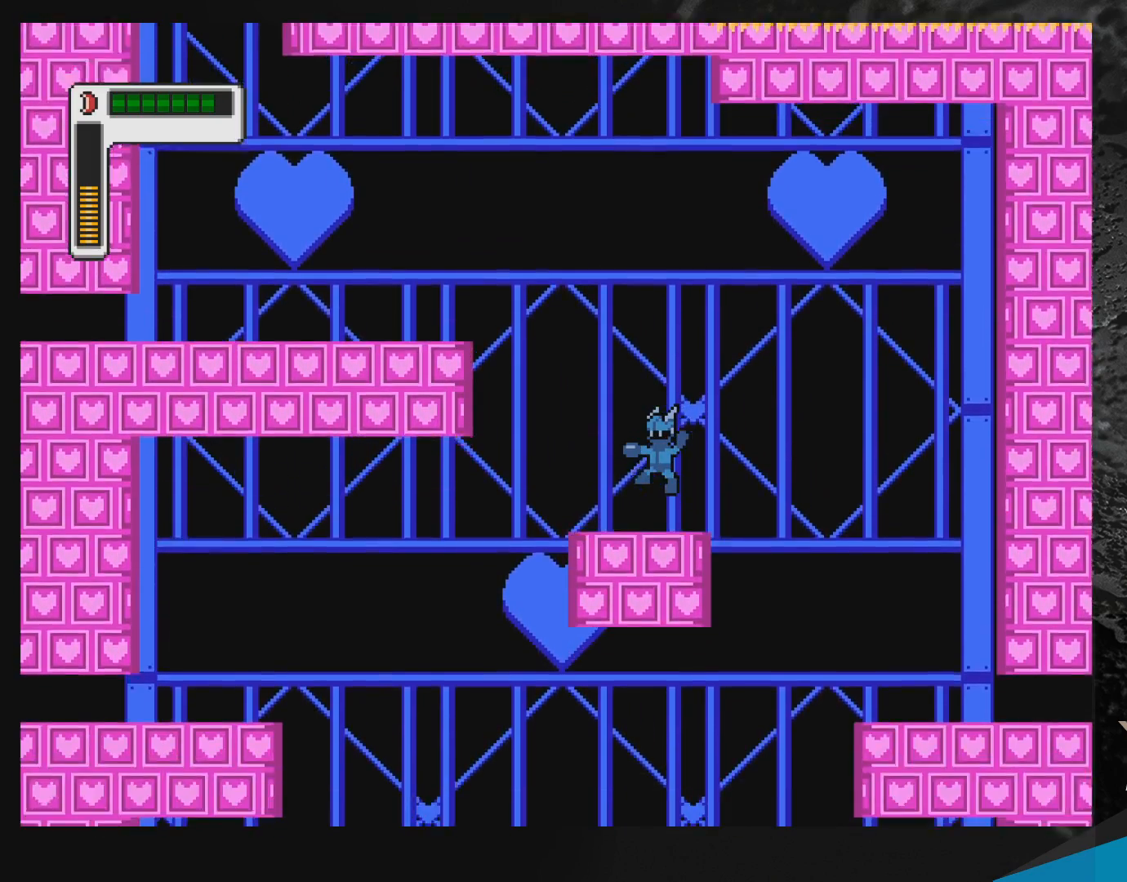
{"buttons": [], "events": [[83, "B", "down"], [250, "B", "up"]]}
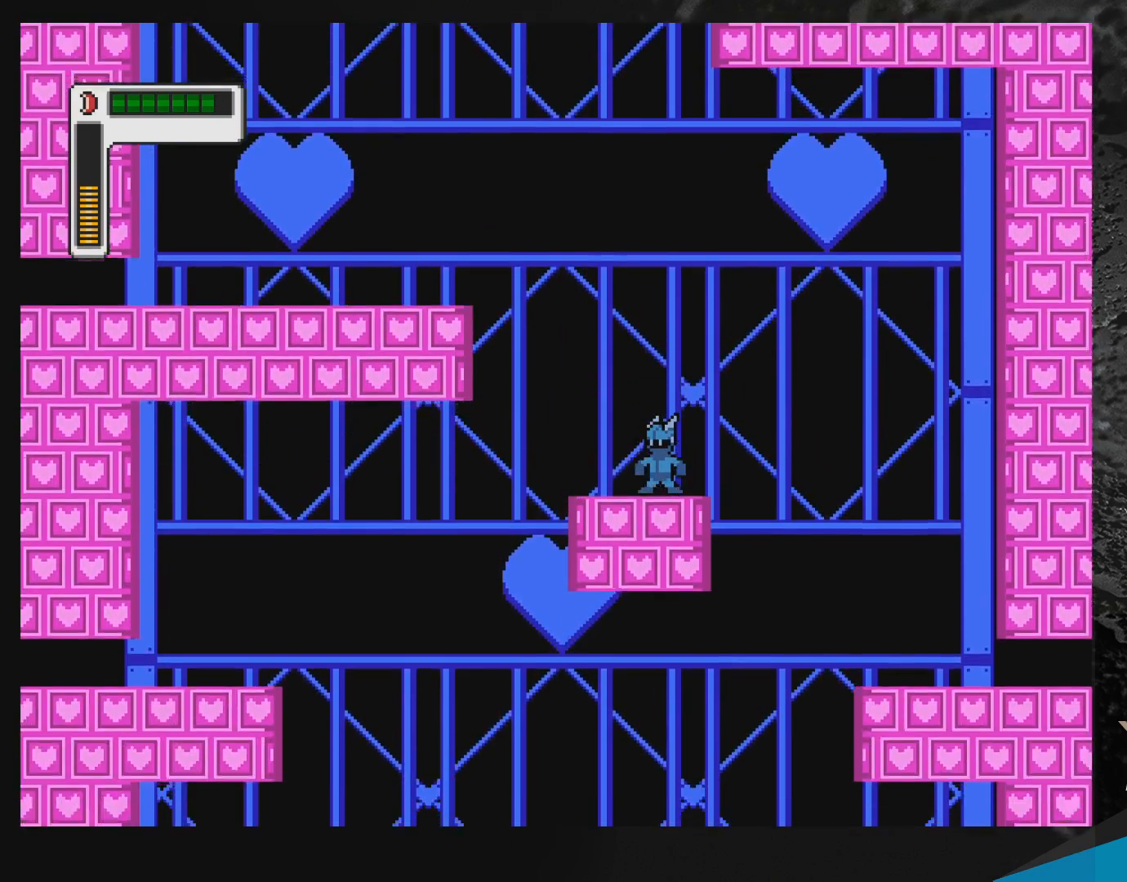
{"buttons": [], "events": [[100, "B", "down"], [267, "B", "up"]]}
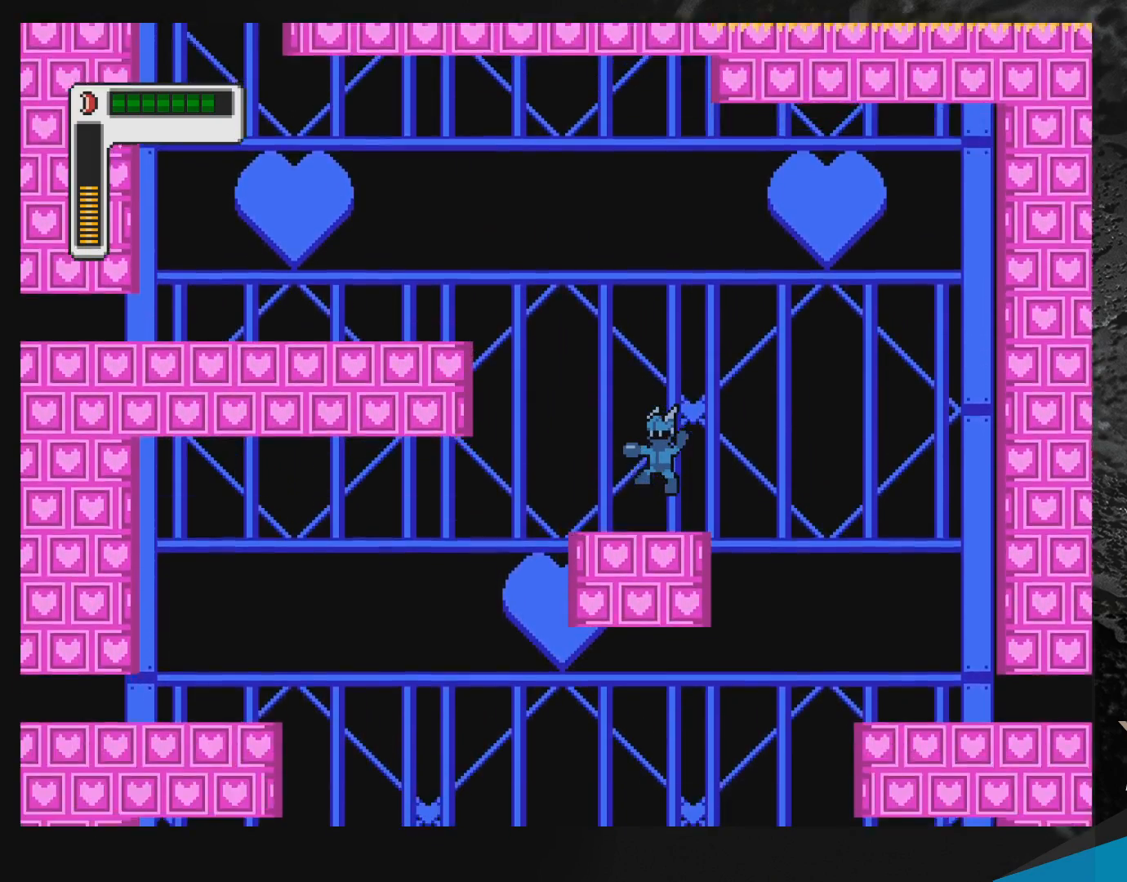
{"buttons": ["B", "DPAD_LEFT"], "events": [[100, "B", "down"], [200, "B", "up"], [467, "DPAD_LEFT", "down"], [500, "B", "down"]]}
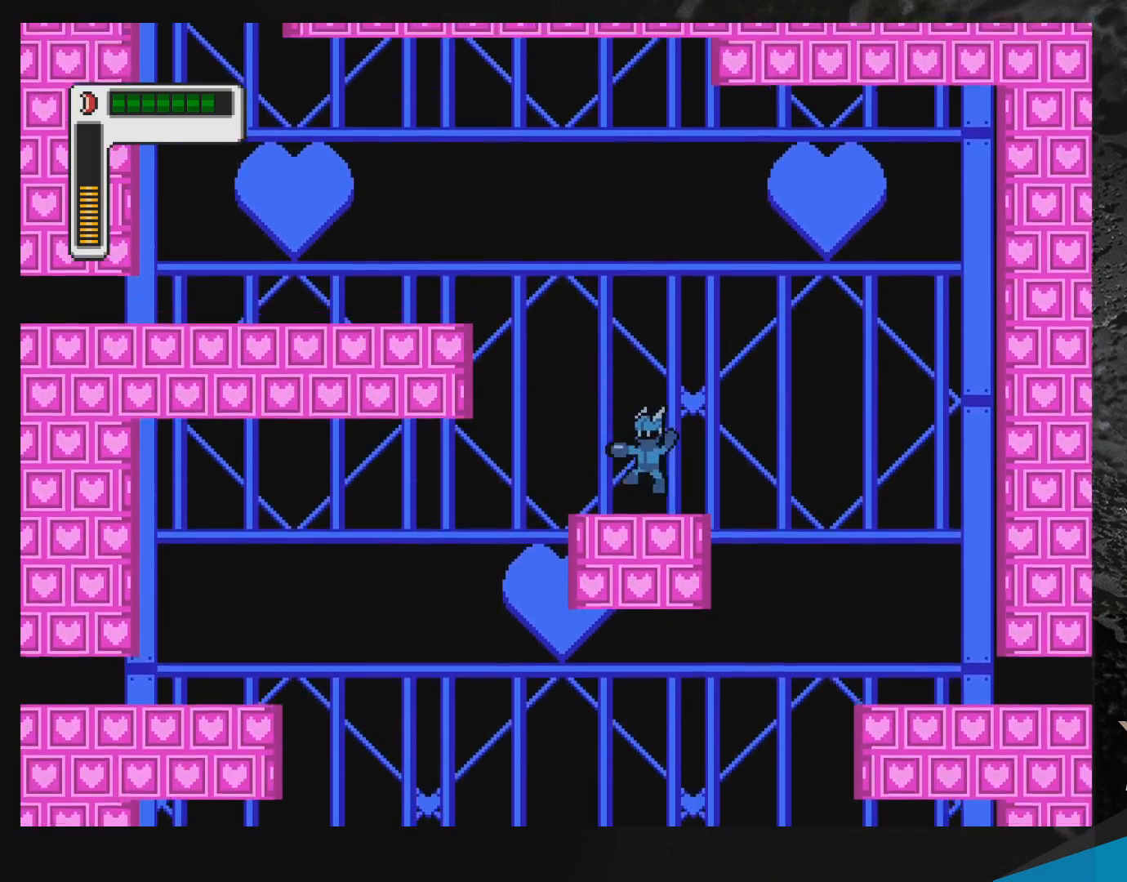
{"buttons": ["B", "DPAD_LEFT"], "events": [[83, "B", "up"], [200, "DPAD_LEFT", "up"], [350, "B", "down"], [367, "DPAD_LEFT", "down"]]}
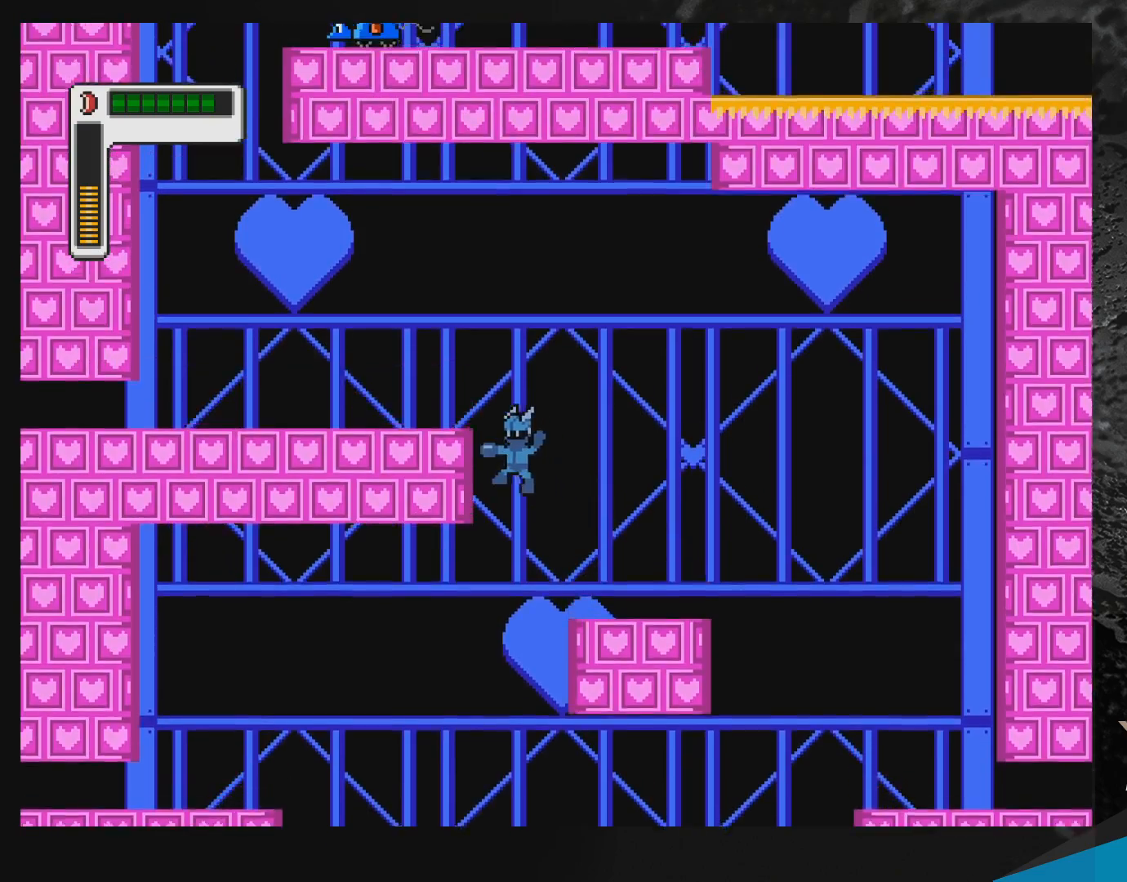
{"buttons": ["DPAD_LEFT"], "events": [[100, "B", "up"], [200, "B", "down"], [450, "B", "up"]]}
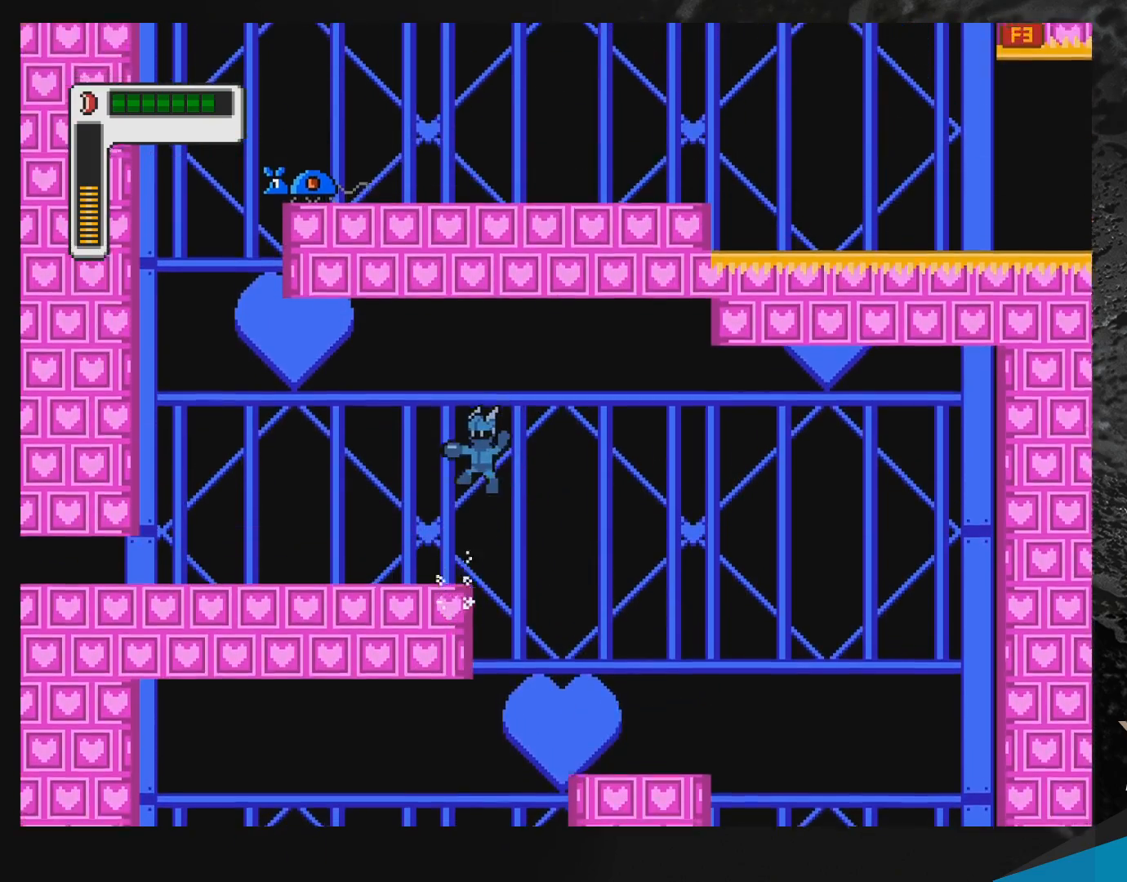
{"buttons": [], "events": [[50, "DPAD_LEFT", "up"], [217, "B", "down"], [333, "B", "up"]]}
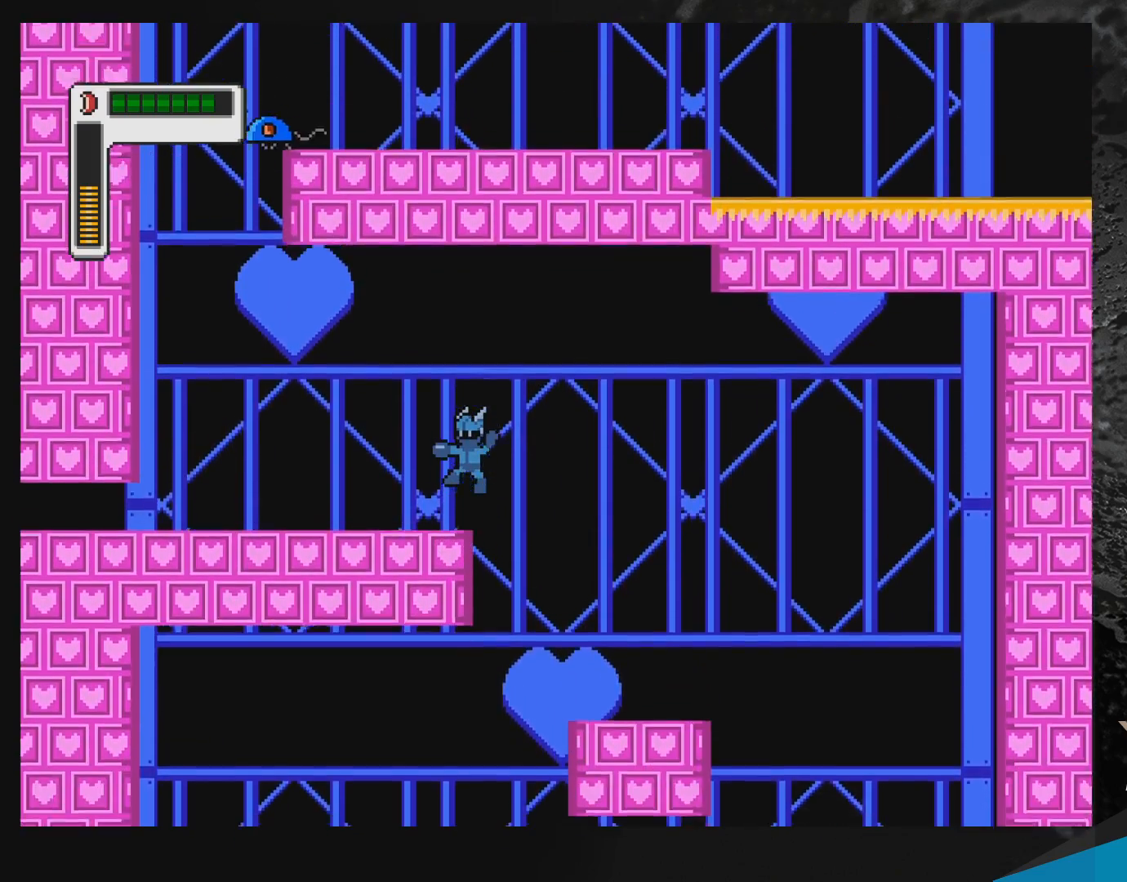
{"buttons": ["B", "DPAD_RIGHT"], "events": [[117, "B", "down"], [133, "DPAD_RIGHT", "down"], [250, "B", "up"], [400, "B", "down"]]}
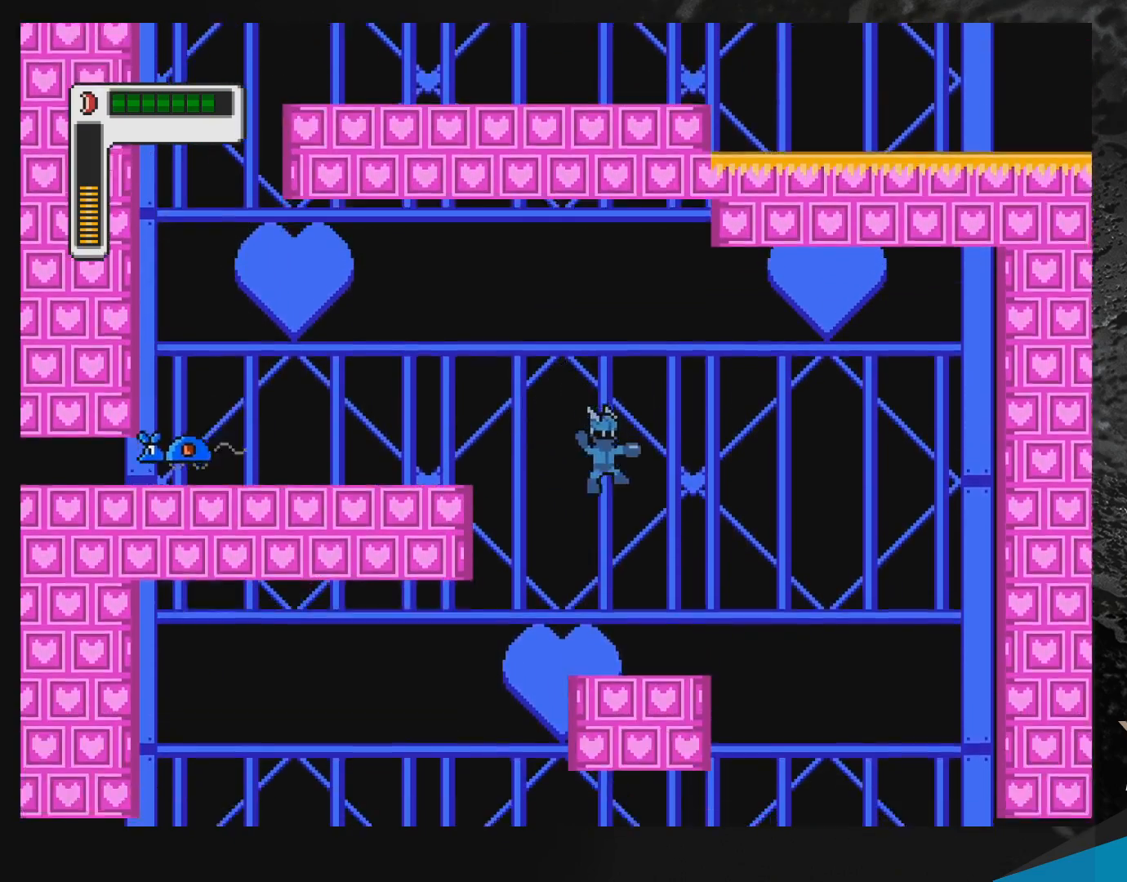
{"buttons": [], "events": [[50, "B", "up"], [200, "B", "down"], [217, "DPAD_RIGHT", "up"], [300, "DPAD_LEFT", "down"], [367, "DPAD_LEFT", "up"], [383, "Y", "down"], [467, "Y", "up"], [483, "B", "up"]]}